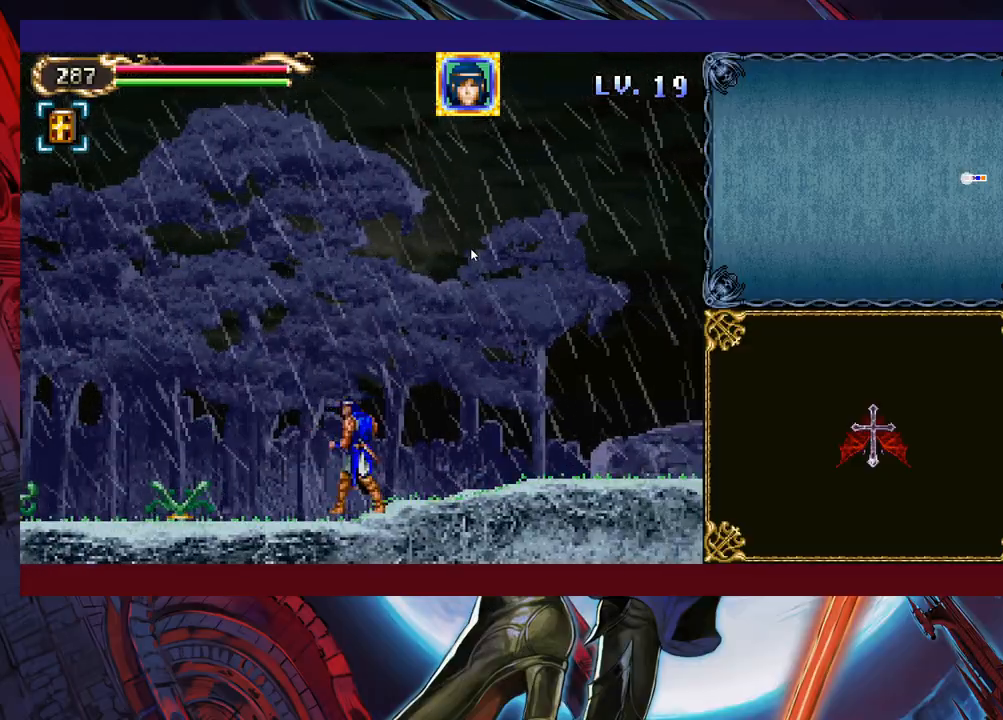
Gameplay with a controller (Xbox layout); each line is a JSON object with the inputs held at the frame after it. "events" lists button and stick changes between this image and that frame as [ms after this image, input, new state], when the widget could be followed in between. Not read: L2 R2 right_stick.
{"buttons": [], "left_stick": "down-left", "events": [[83, "X", "down"], [133, "X", "up"], [183, "X", "down"], [283, "X", "up"], [433, "X", "down"], [483, "X", "up"]]}
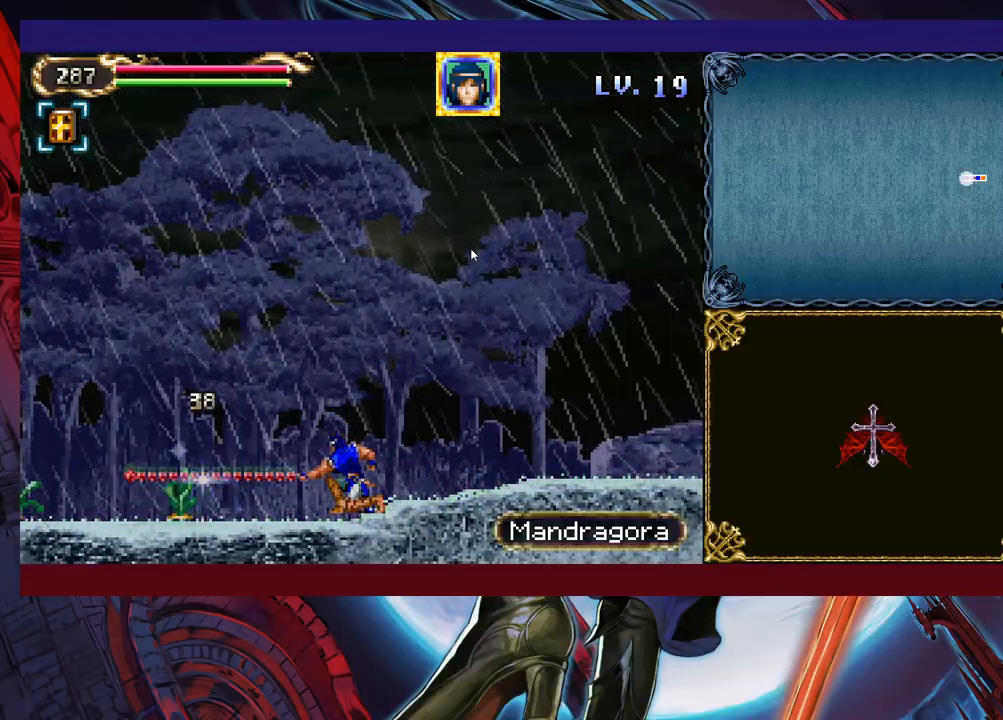
{"buttons": [], "left_stick": "down-left", "events": [[67, "X", "down"], [133, "X", "up"], [183, "X", "down"], [283, "X", "up"]]}
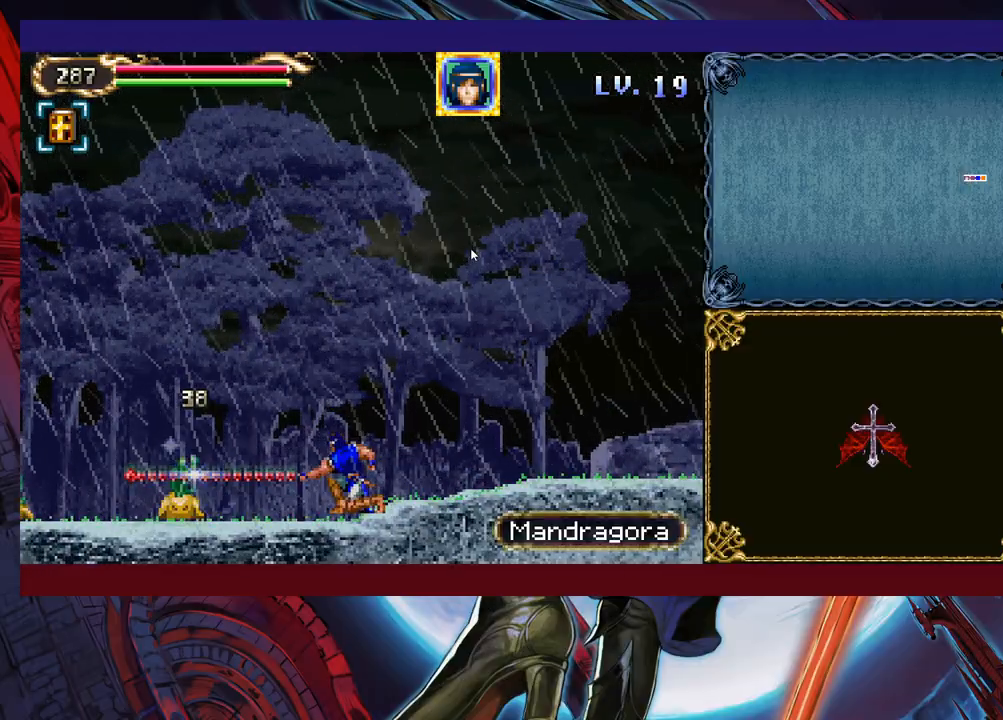
{"buttons": [], "left_stick": "down-left", "events": [[17, "X", "down"], [83, "X", "up"], [167, "X", "down"], [183, "X", "up"], [267, "X", "down"], [383, "X", "up"]]}
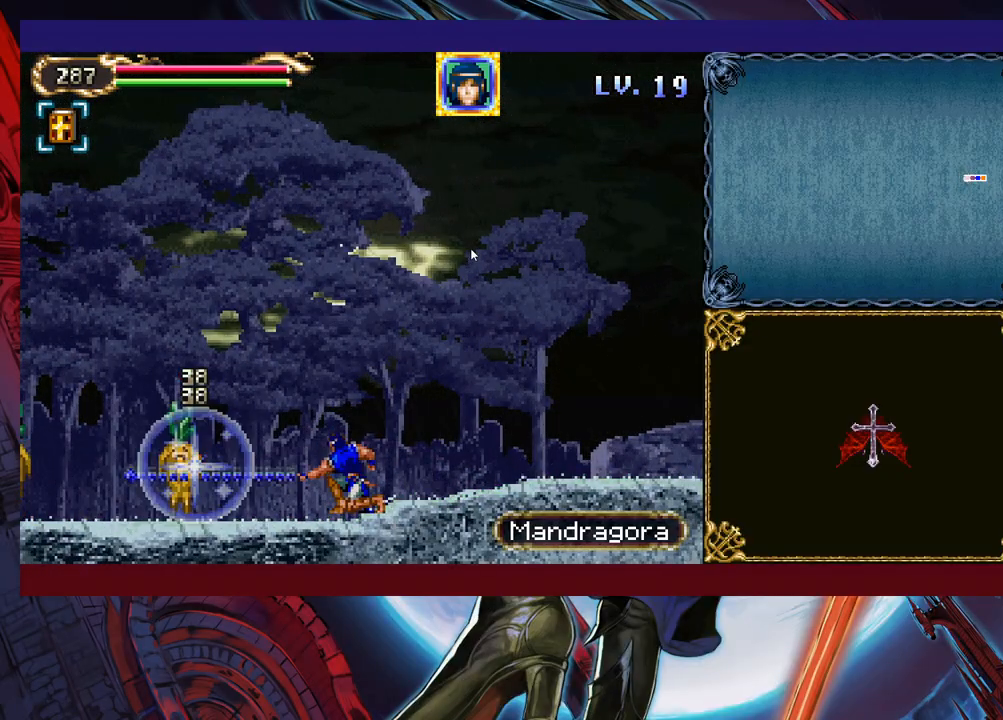
{"buttons": [], "left_stick": "down-left", "events": [[117, "X", "down"], [133, "X", "up"], [217, "X", "down"], [433, "X", "up"]]}
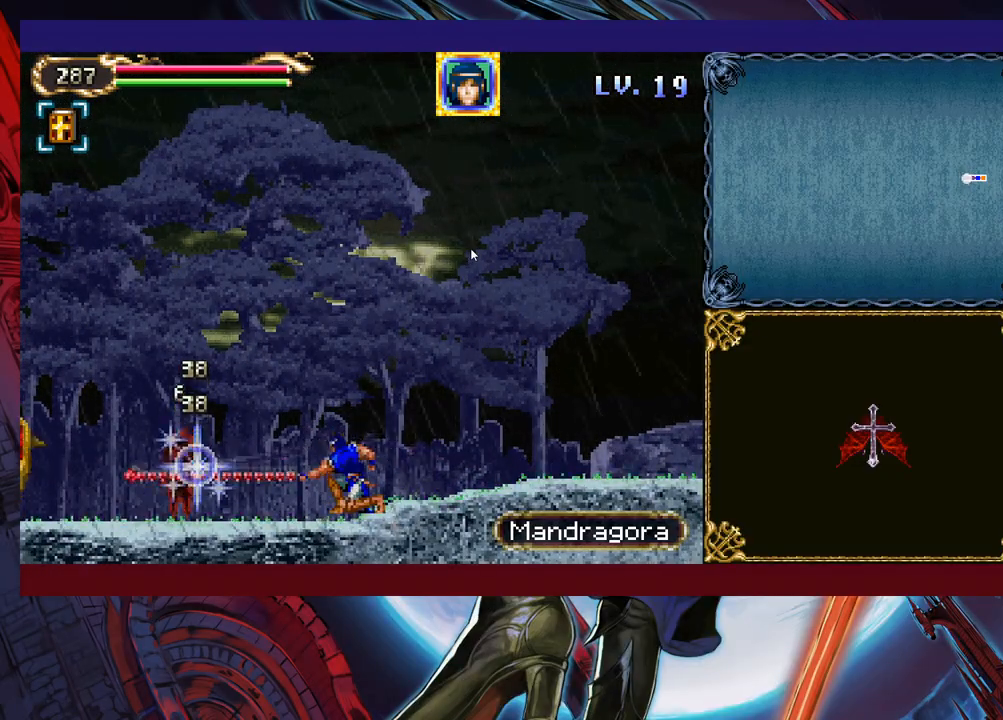
{"buttons": [], "left_stick": "right", "events": [[17, "left_stick", "center"], [133, "left_stick", "right"]]}
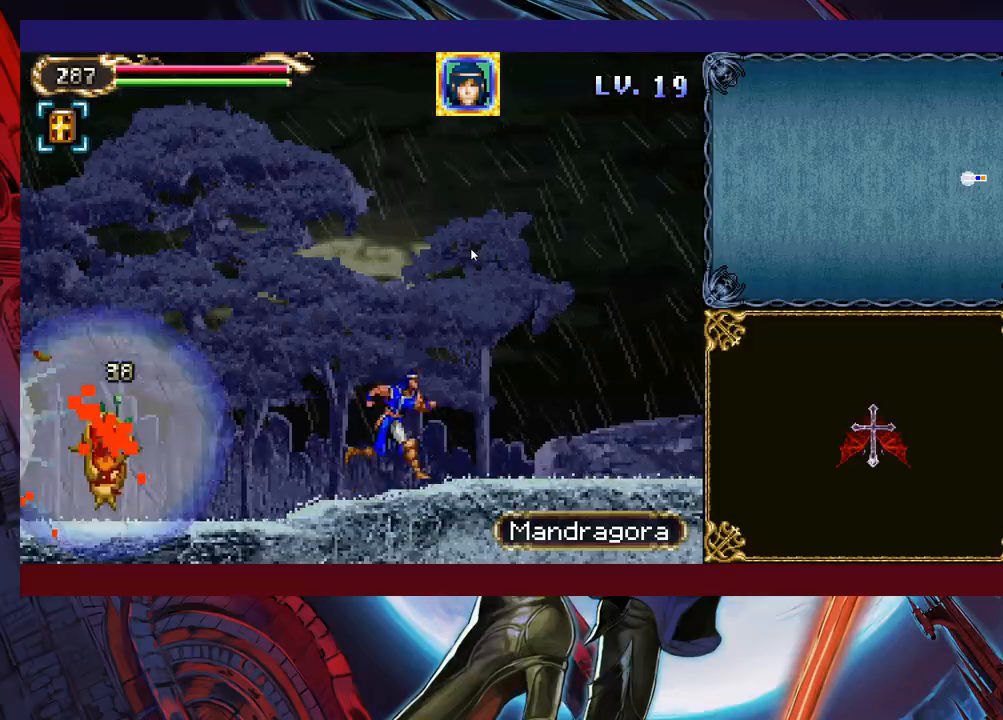
{"buttons": ["Y"], "left_stick": "up-left", "events": [[17, "B", "down"], [33, "left_stick", "left"], [267, "B", "up"], [333, "B", "down"], [383, "B", "up"], [433, "left_stick", "up-left"], [483, "Y", "down"]]}
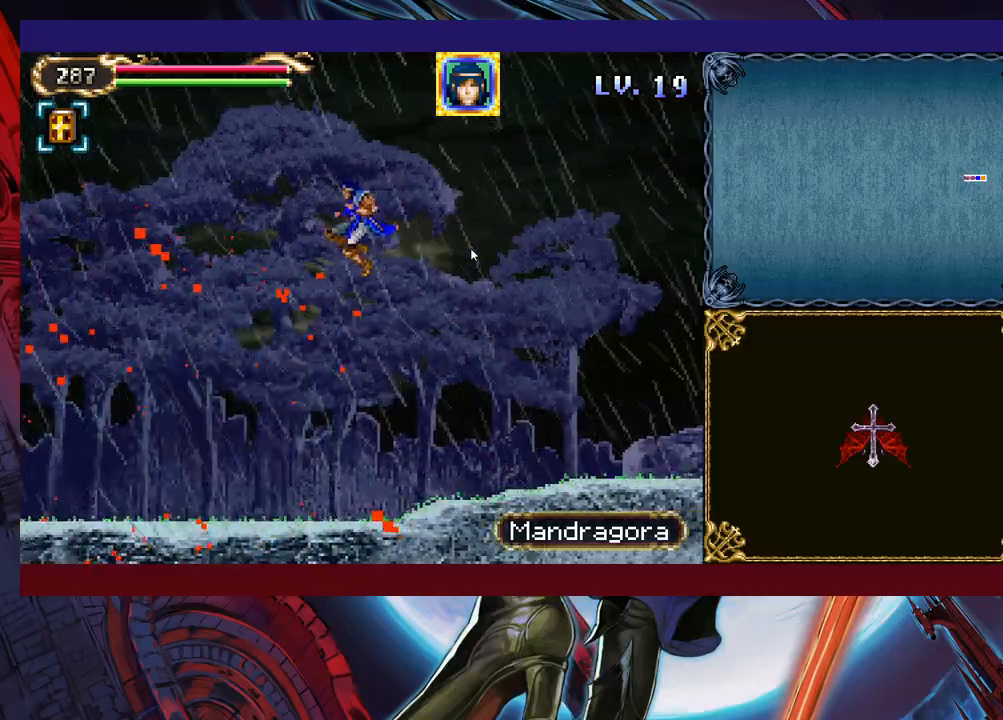
{"buttons": ["Y"], "left_stick": "up-left", "events": [[33, "Y", "up"], [183, "Y", "down"], [233, "Y", "up"], [283, "Y", "down"], [333, "Y", "up"], [383, "Y", "down"], [433, "Y", "up"], [483, "Y", "down"]]}
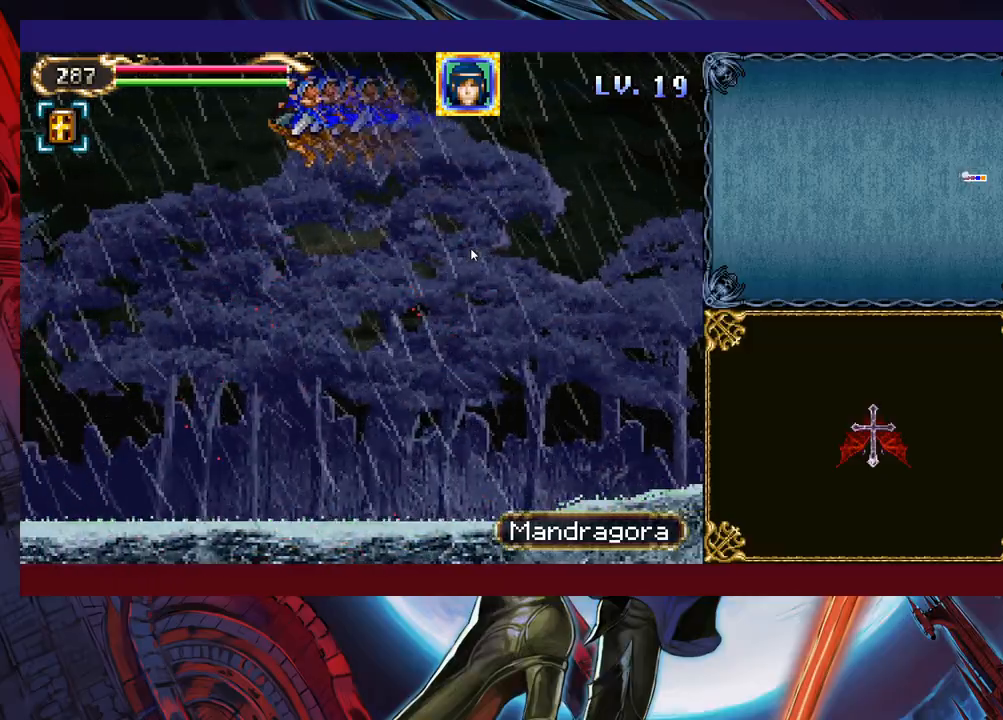
{"buttons": ["Y"], "left_stick": "up-left", "events": [[33, "Y", "up"], [117, "Y", "down"], [167, "Y", "up"], [233, "Y", "down"], [267, "Y", "up"], [283, "Y", "down"], [367, "Y", "up"], [383, "Y", "down"], [467, "Y", "up"], [483, "Y", "down"]]}
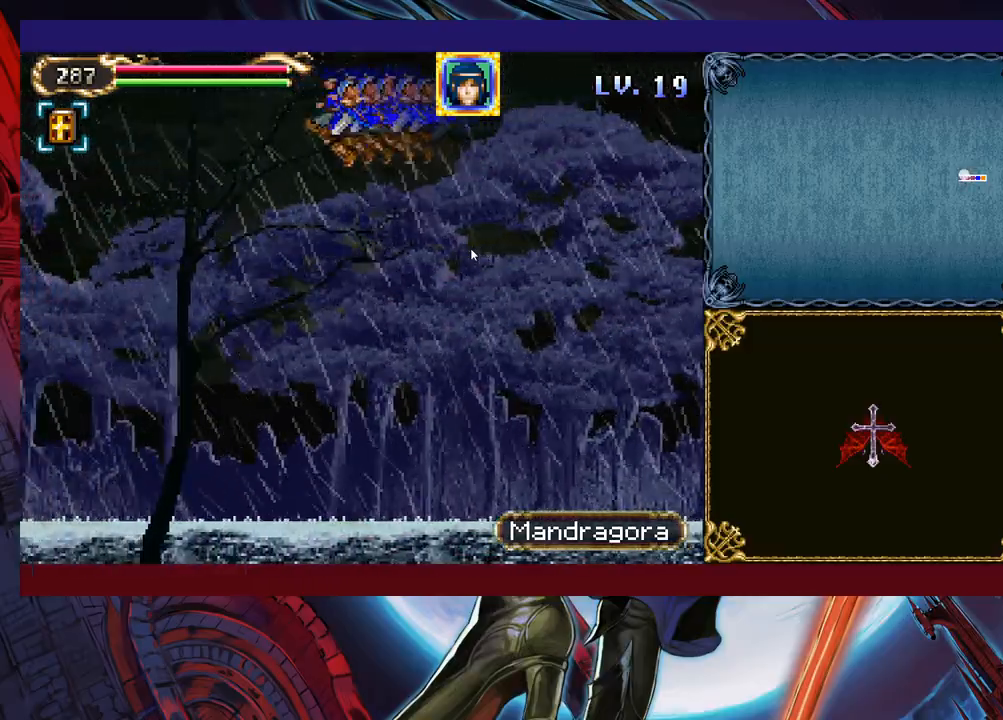
{"buttons": [], "left_stick": "up-left", "events": [[83, "Y", "up"], [217, "Y", "down"], [267, "Y", "up"], [333, "Y", "down"], [383, "Y", "up"], [433, "Y", "down"], [483, "Y", "up"]]}
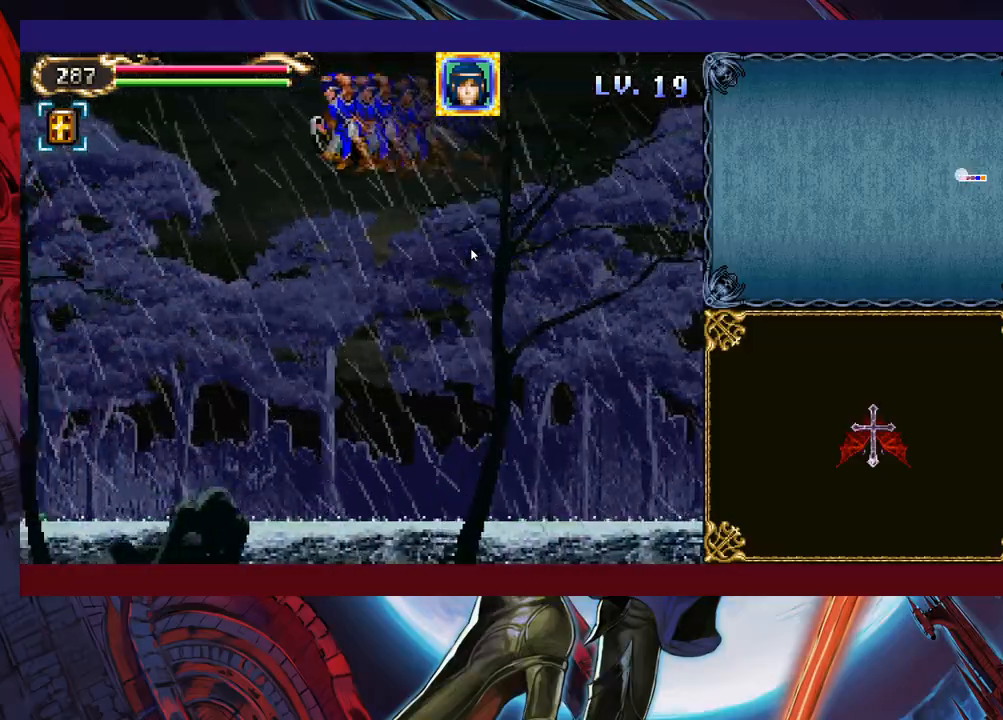
{"buttons": [], "left_stick": "up-left", "events": [[33, "Y", "down"], [67, "Y", "up"], [133, "Y", "down"], [183, "Y", "up"], [233, "Y", "down"], [283, "Y", "up"], [333, "Y", "down"], [383, "Y", "up"], [433, "Y", "down"], [483, "Y", "up"]]}
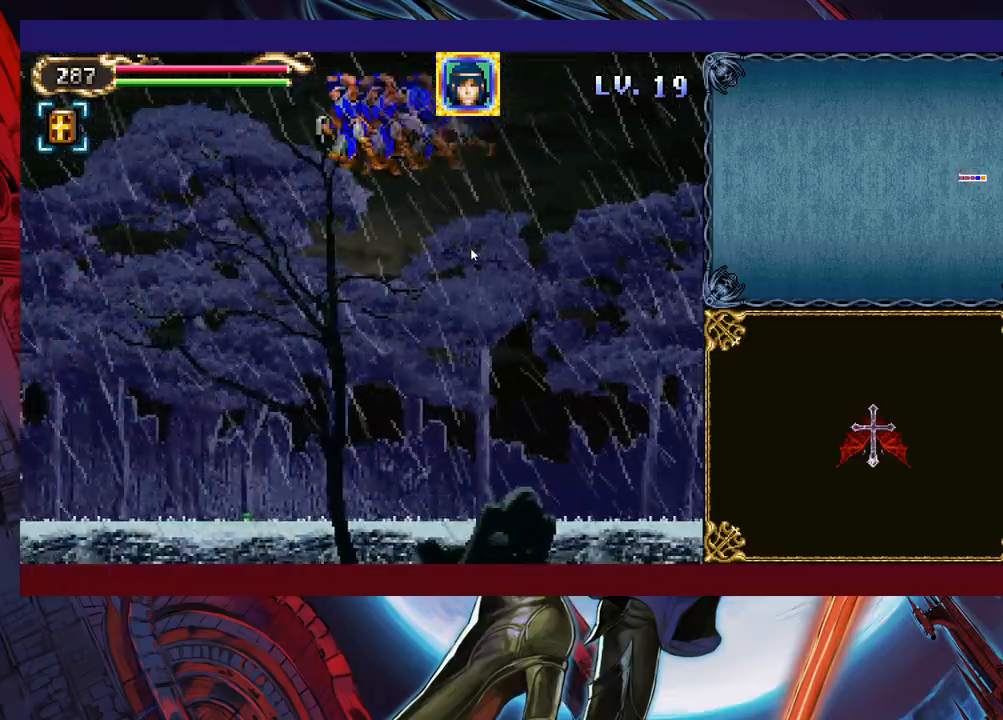
{"buttons": [], "left_stick": "up-left", "events": [[33, "Y", "down"], [83, "Y", "up"], [133, "Y", "down"], [183, "Y", "up"], [233, "Y", "down"], [283, "Y", "up"], [333, "Y", "down"], [367, "Y", "up"], [433, "Y", "down"], [483, "Y", "up"]]}
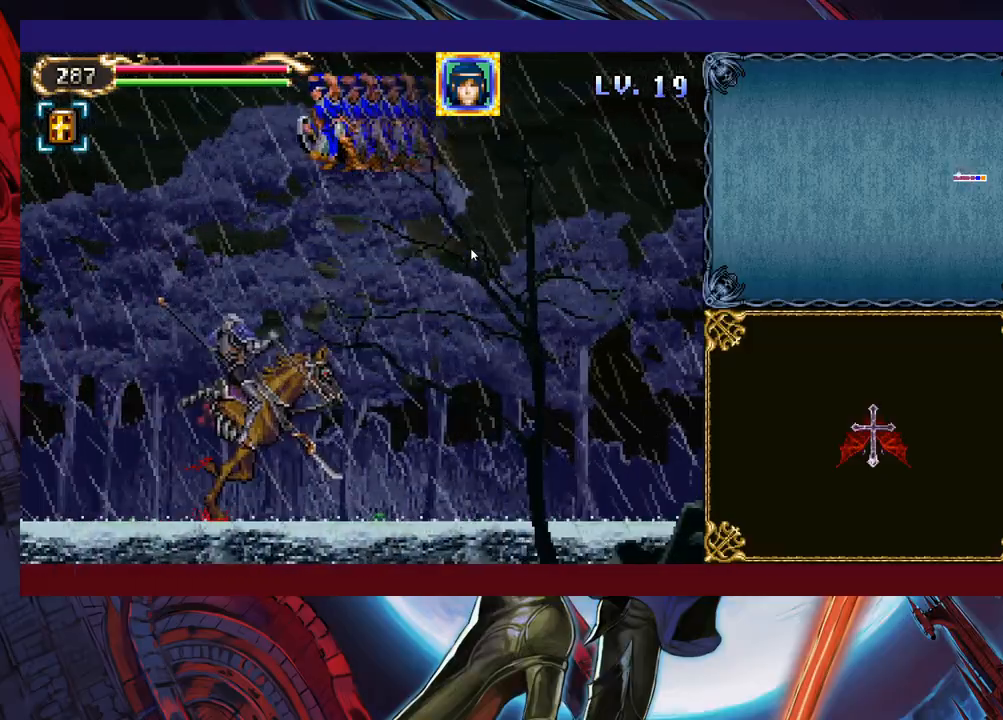
{"buttons": [], "left_stick": "up-left", "events": [[33, "Y", "down"], [83, "Y", "up"], [133, "Y", "down"], [183, "Y", "up"], [233, "Y", "down"], [283, "Y", "up"], [333, "Y", "down"], [383, "Y", "up"], [433, "Y", "down"], [483, "Y", "up"]]}
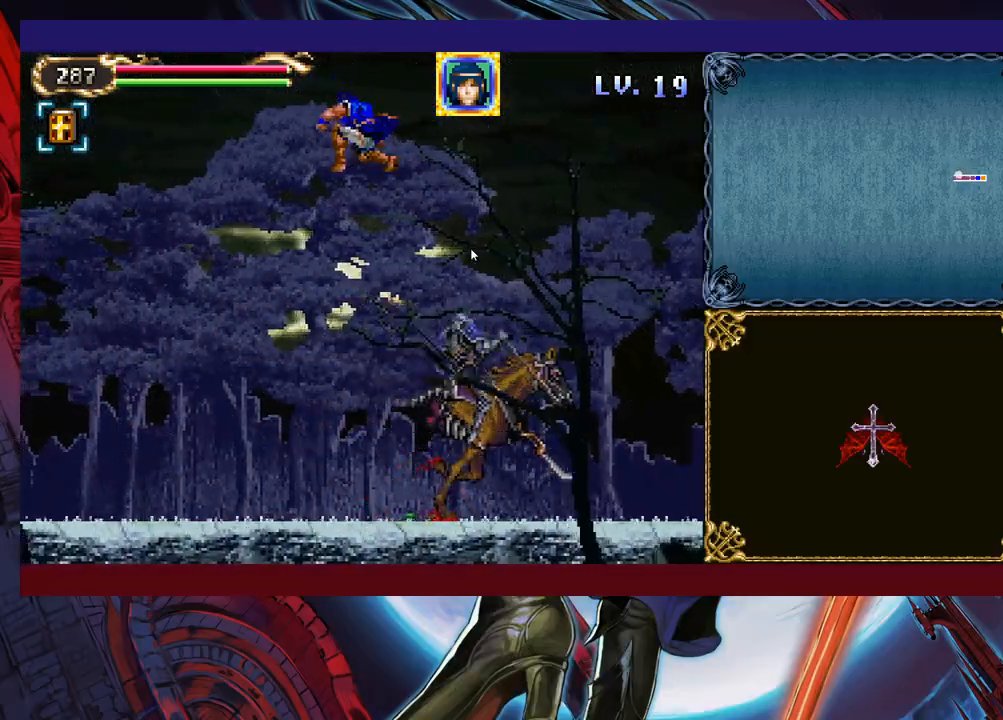
{"buttons": ["Y"], "left_stick": "up-right", "events": [[67, "Y", "down"], [83, "Y", "up"], [183, "left_stick", "up-right"], [483, "Y", "down"]]}
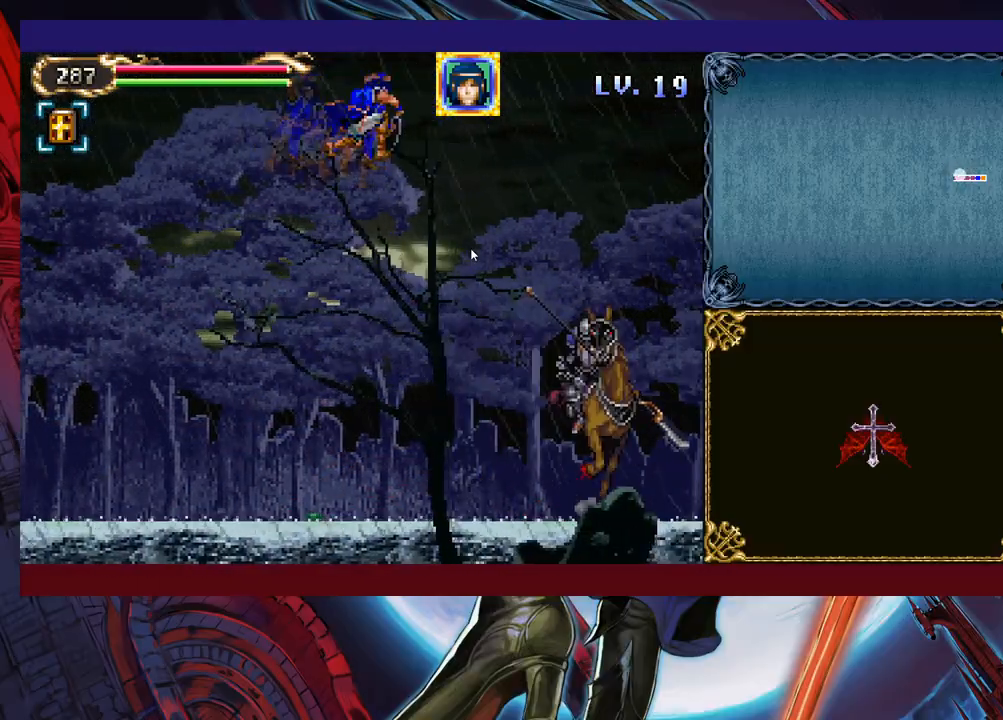
{"buttons": ["SELECT"], "left_stick": "center", "events": [[33, "Y", "up"], [133, "Y", "down"], [167, "left_stick", "up-left"], [217, "Y", "up"], [283, "Y", "down"], [333, "left_stick", "center"], [383, "Y", "up"], [433, "SELECT", "down"]]}
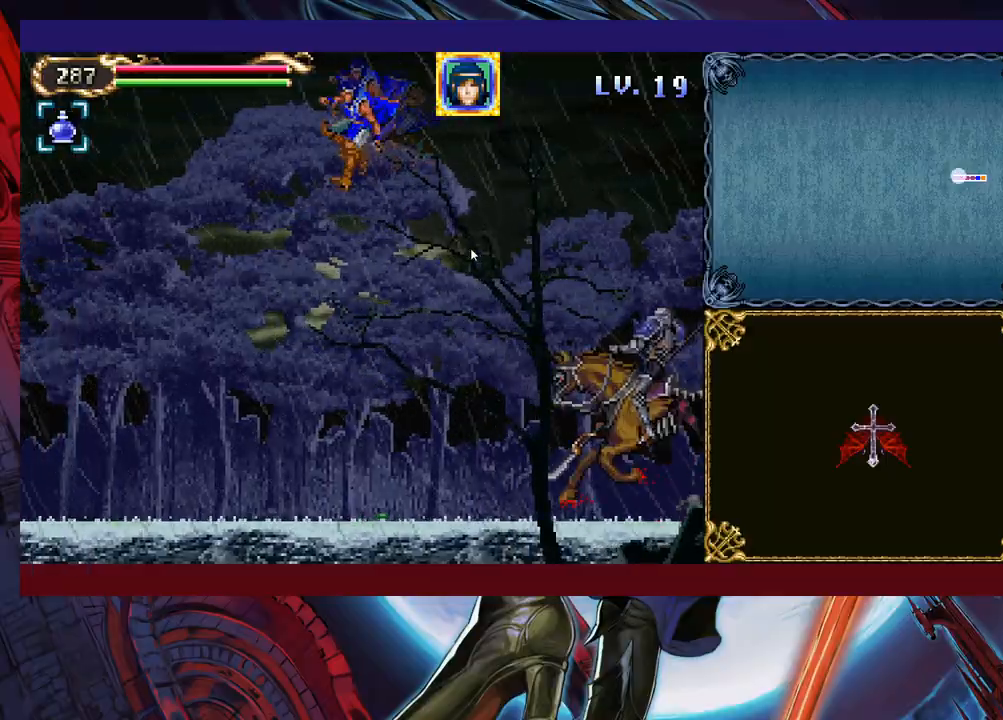
{"buttons": [], "left_stick": "right", "events": [[17, "Y", "down"], [33, "SELECT", "up"], [117, "Y", "up"], [133, "Y", "down"], [217, "Y", "up"], [267, "Y", "down"], [317, "Y", "up"], [367, "left_stick", "right"], [383, "Y", "down"], [483, "Y", "up"]]}
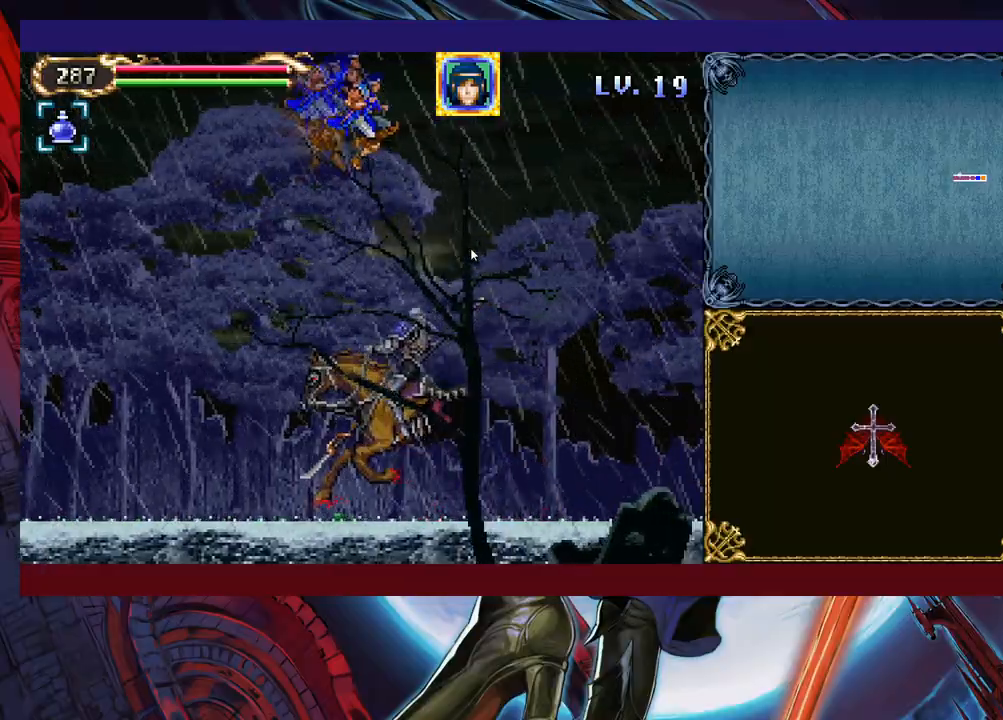
{"buttons": ["X"], "left_stick": "left", "events": [[183, "left_stick", "up-left"], [283, "X", "down"], [383, "X", "up"], [467, "left_stick", "left"], [483, "X", "down"]]}
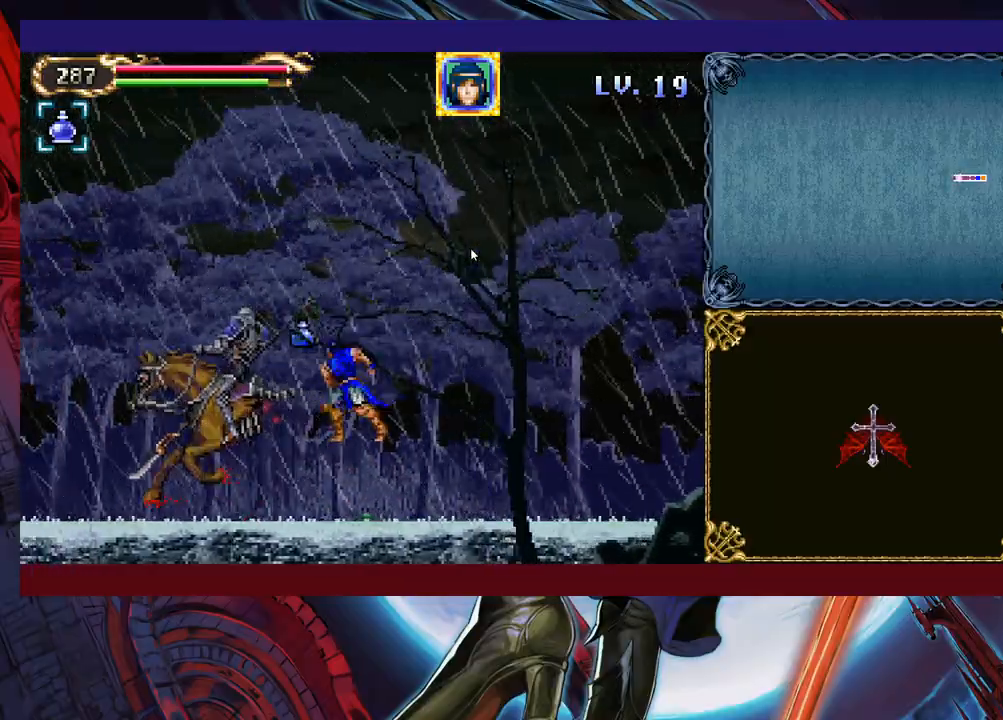
{"buttons": ["X"], "left_stick": "left", "events": [[17, "X", "up"], [83, "X", "down"], [133, "X", "up"], [183, "X", "down"], [283, "X", "up"], [333, "X", "down"], [417, "X", "up"], [483, "X", "down"]]}
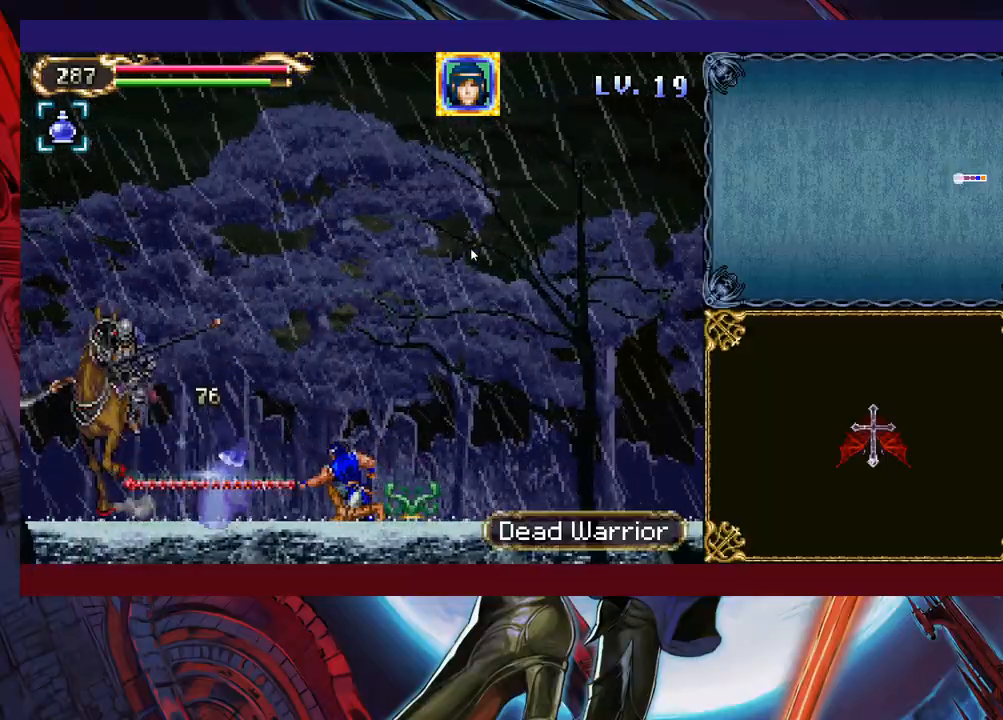
{"buttons": [], "left_stick": "left", "events": [[67, "X", "up"], [117, "X", "down"], [183, "X", "up"], [233, "X", "down"], [333, "X", "up"]]}
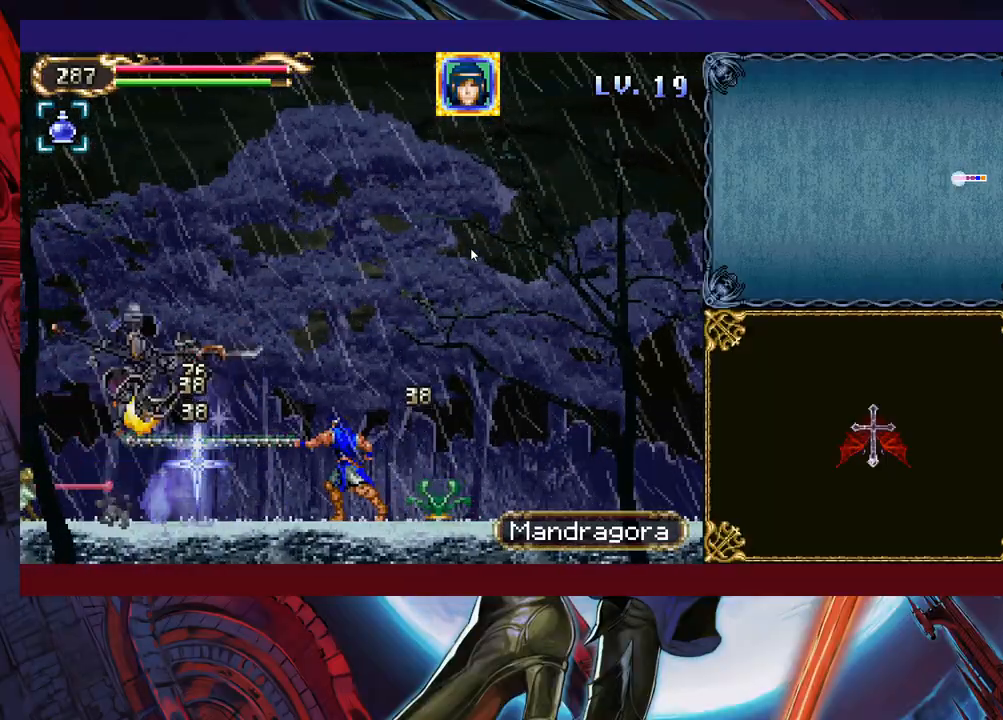
{"buttons": [], "left_stick": "center", "events": [[67, "X", "down"], [83, "left_stick", "center"], [217, "X", "up"], [267, "X", "down"], [367, "X", "up"]]}
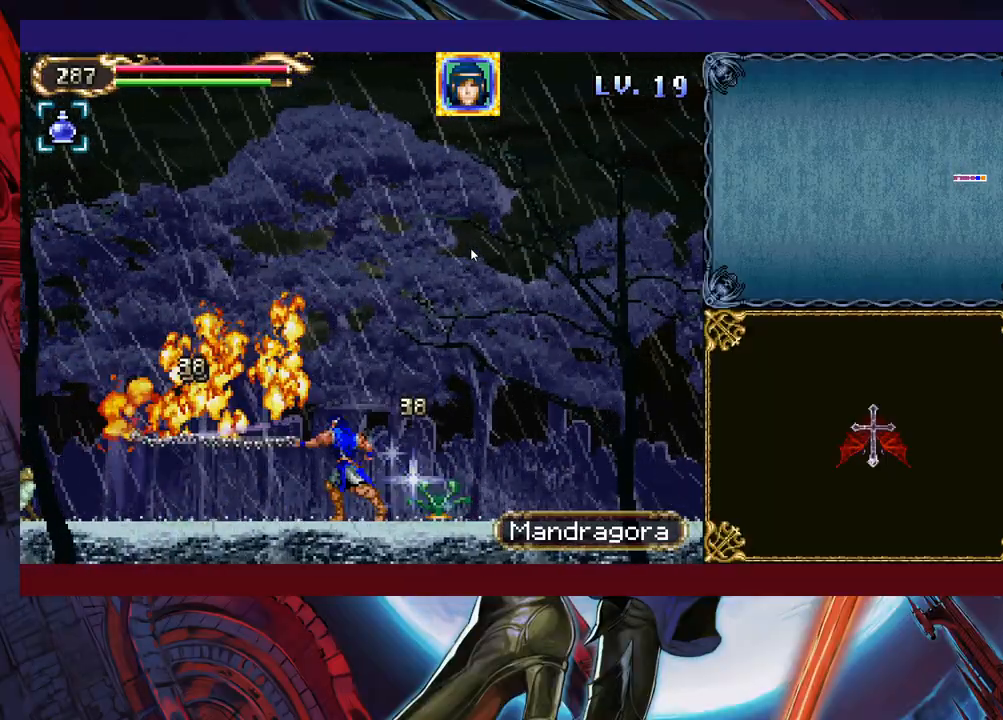
{"buttons": ["X"], "left_stick": "up-left", "events": [[167, "left_stick", "left"], [283, "B", "down"], [283, "left_stick", "up-left"], [383, "B", "up"], [483, "X", "down"]]}
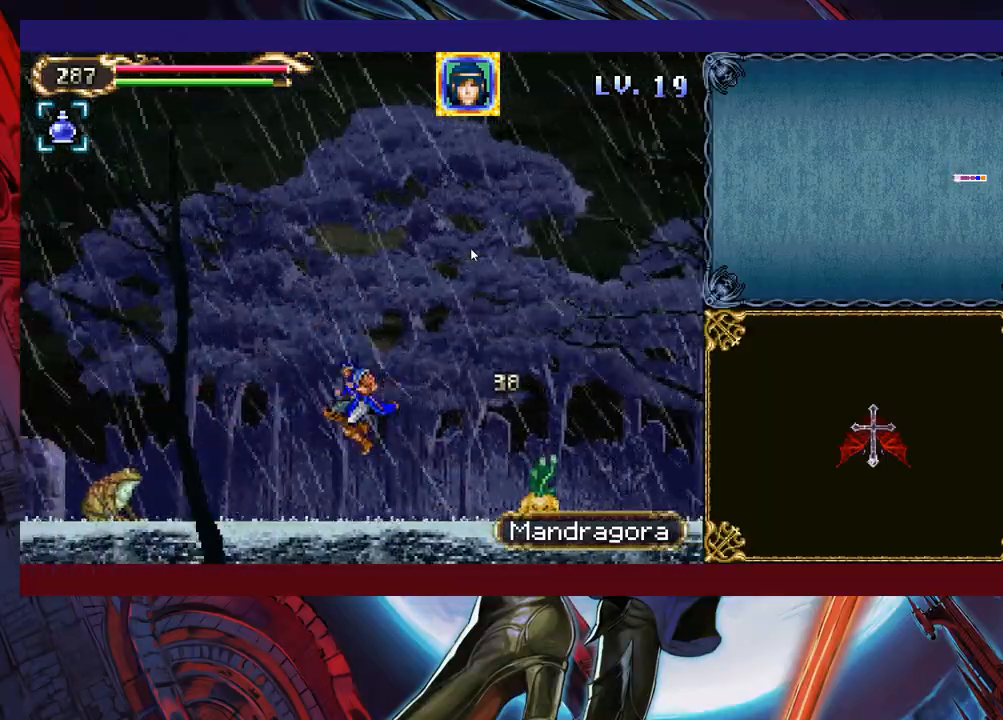
{"buttons": [], "left_stick": "center", "events": [[67, "left_stick", "left"], [233, "left_stick", "down-left"], [283, "X", "up"], [383, "left_stick", "center"]]}
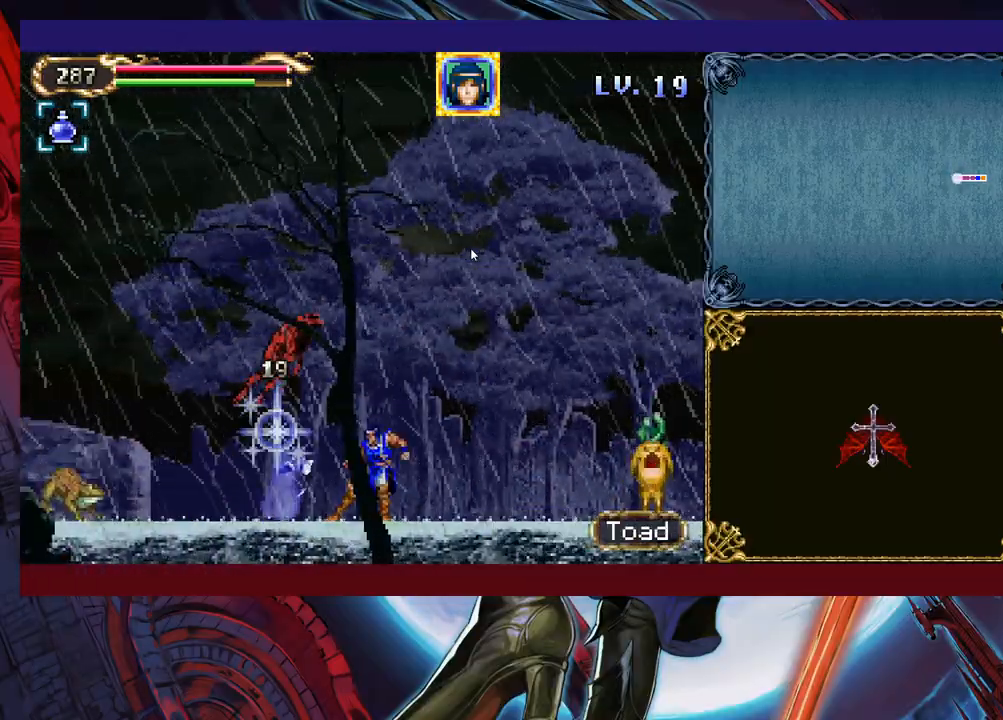
{"buttons": [], "left_stick": "up-left", "events": [[167, "Y", "down"], [183, "left_stick", "up"], [233, "Y", "up"], [233, "left_stick", "up-left"], [283, "Y", "down"], [367, "Y", "up"], [417, "Y", "down"], [483, "Y", "up"]]}
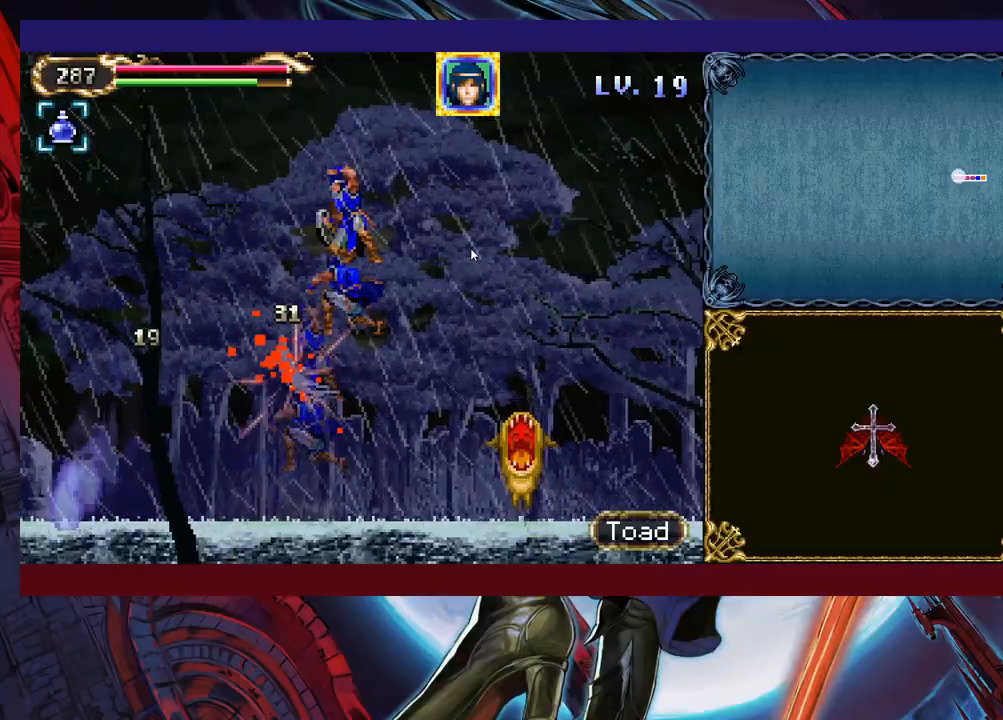
{"buttons": [], "left_stick": "up-left", "events": [[333, "Y", "down"], [383, "Y", "up"], [433, "Y", "down"], [483, "Y", "up"]]}
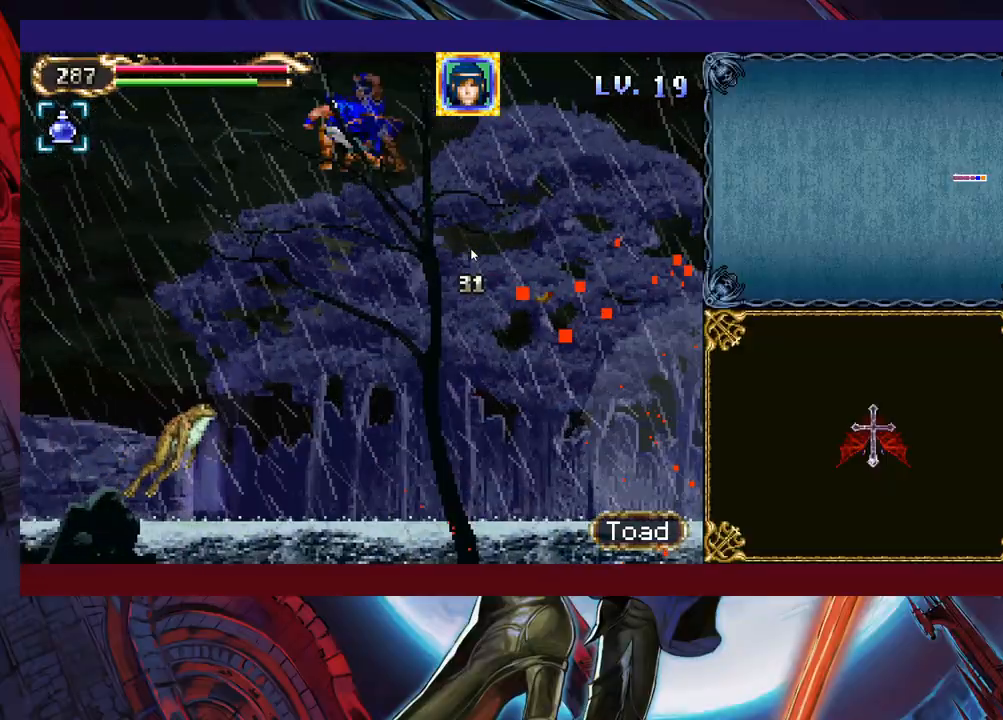
{"buttons": ["Y"], "left_stick": "up-left", "events": [[67, "Y", "down"], [83, "Y", "up"], [167, "Y", "down"], [183, "Y", "up"], [267, "Y", "down"], [283, "Y", "up"], [367, "Y", "down"], [417, "Y", "up"], [483, "Y", "down"]]}
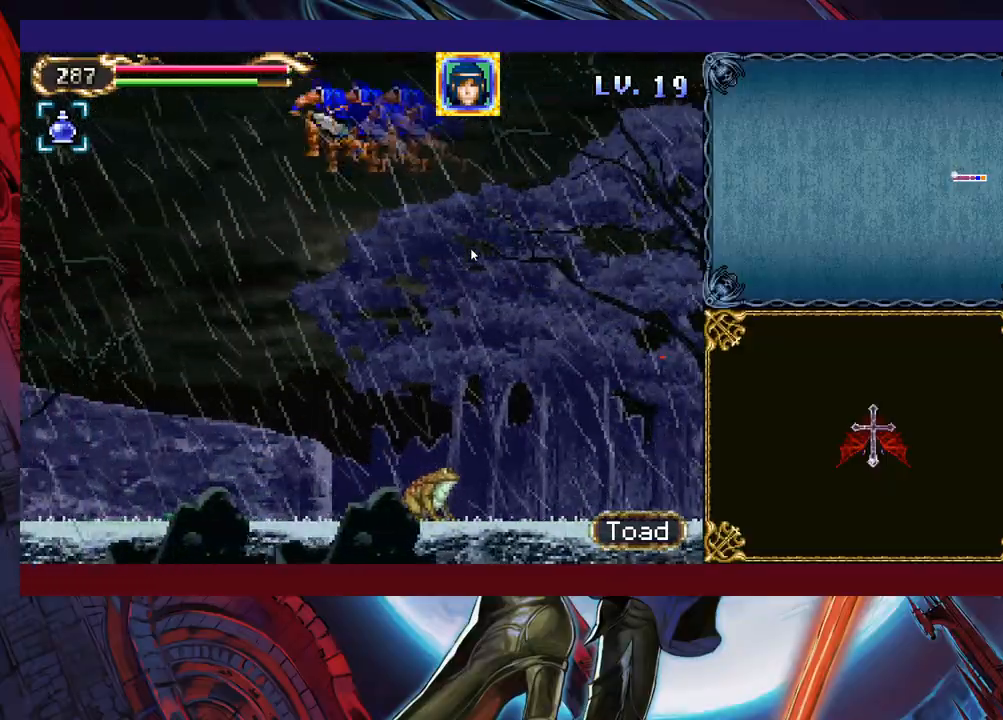
{"buttons": ["Y"], "left_stick": "up-left", "events": [[17, "Y", "up"], [83, "Y", "down"], [133, "Y", "up"], [167, "Y", "down"], [233, "Y", "up"], [283, "Y", "down"], [317, "Y", "up"], [367, "Y", "down"], [433, "Y", "up"], [467, "Y", "down"]]}
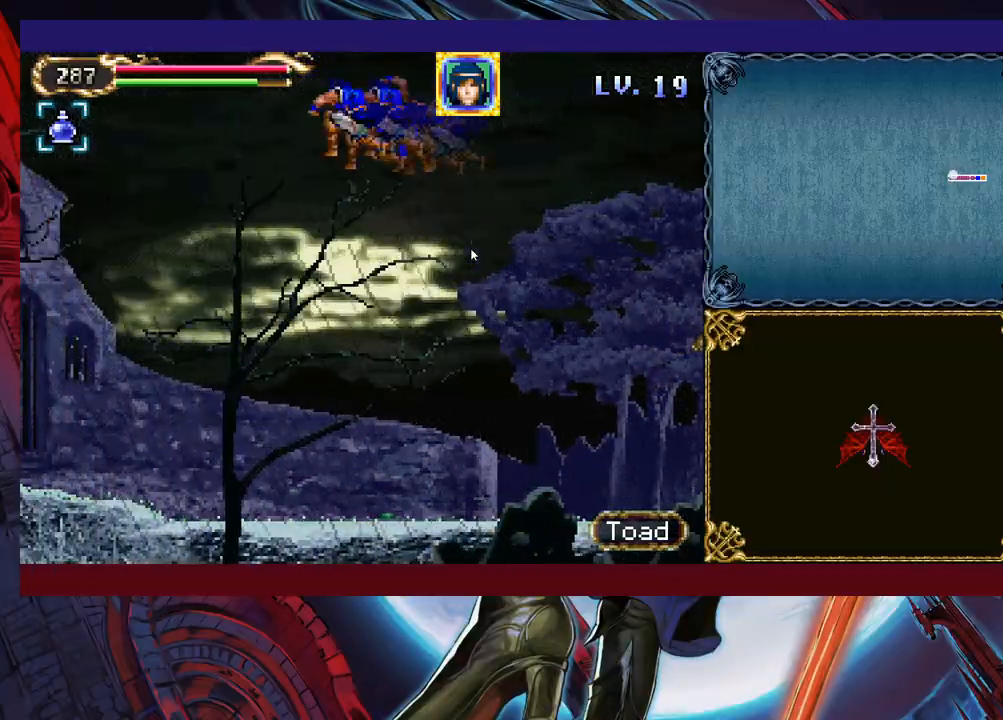
{"buttons": ["Y"], "left_stick": "up-left", "events": [[17, "Y", "up"], [67, "Y", "down"], [133, "Y", "up"], [183, "Y", "down"], [217, "Y", "up"], [283, "Y", "down"], [317, "Y", "up"], [383, "Y", "down"]]}
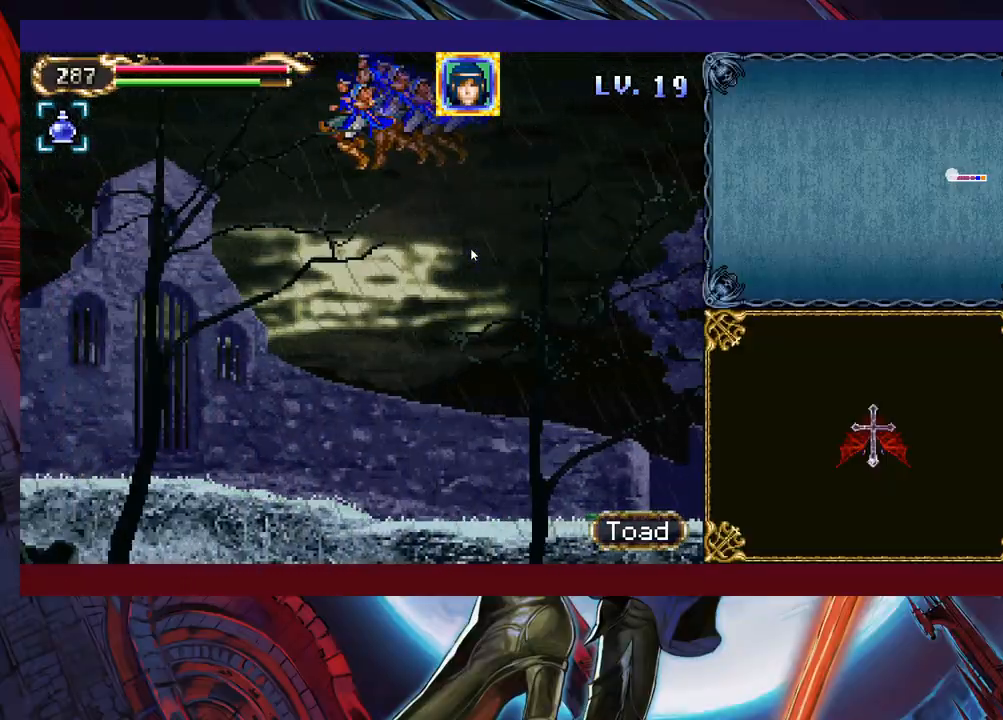
{"buttons": ["Y"], "left_stick": "up-left", "events": [[33, "Y", "up"], [83, "Y", "down"], [133, "Y", "up"], [183, "Y", "down"], [233, "Y", "up"], [283, "Y", "down"], [333, "Y", "up"], [383, "Y", "down"]]}
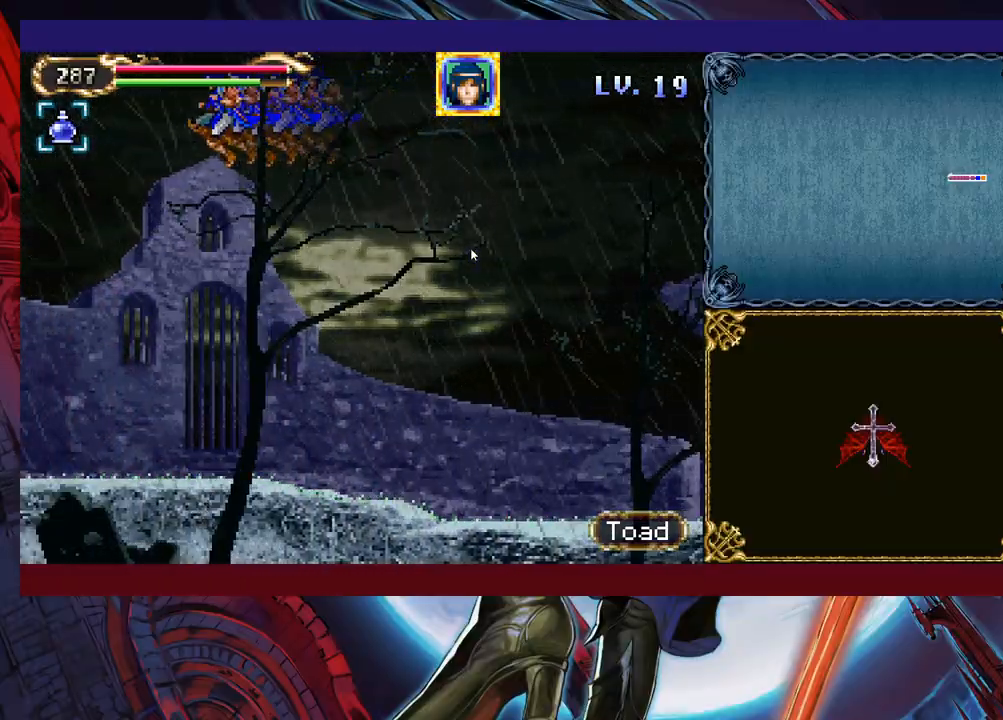
{"buttons": [], "left_stick": "up-left", "events": [[217, "Y", "up"], [283, "Y", "down"], [317, "Y", "up"], [367, "Y", "down"], [383, "Y", "up"], [467, "Y", "down"], [483, "Y", "up"]]}
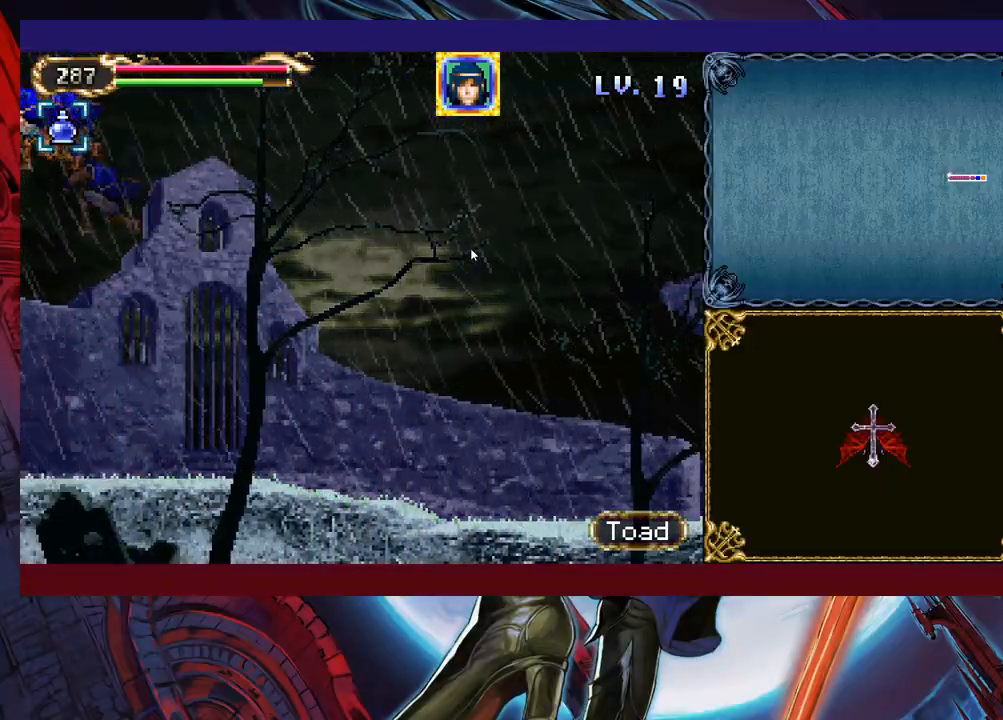
{"buttons": ["Y"], "left_stick": "up-left", "events": [[183, "Y", "down"], [217, "Y", "up"], [283, "Y", "down"], [317, "Y", "up"], [383, "Y", "down"], [417, "Y", "up"], [483, "Y", "down"]]}
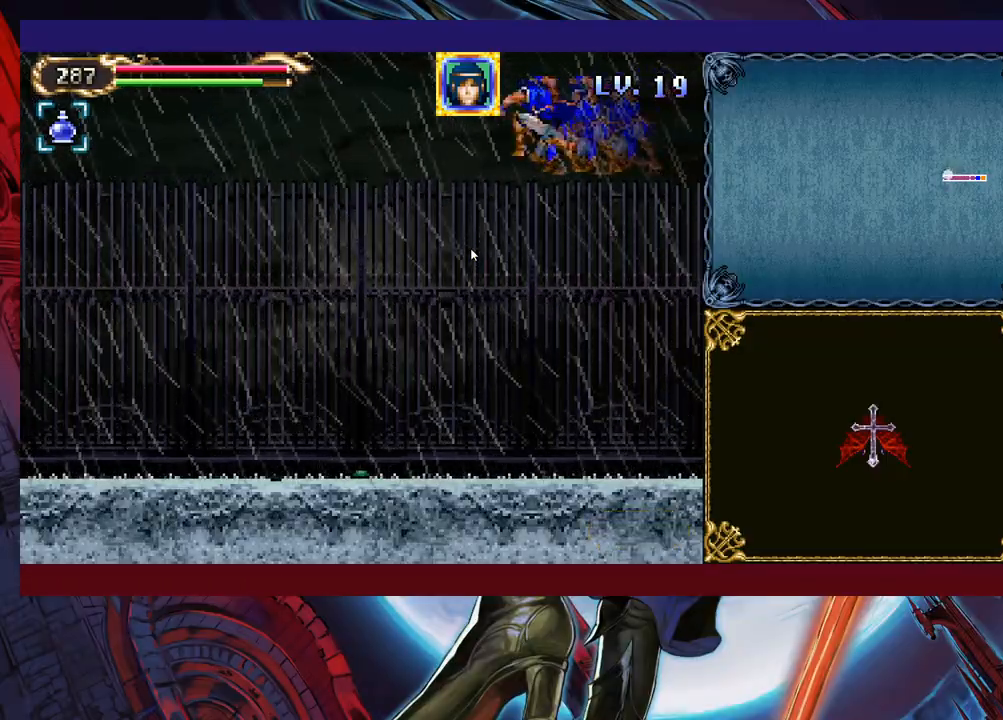
{"buttons": [], "left_stick": "up-left", "events": [[17, "Y", "up"], [67, "Y", "down"], [117, "Y", "up"], [167, "Y", "down"], [183, "Y", "up"], [267, "Y", "down"], [283, "Y", "up"], [367, "Y", "down"], [383, "Y", "up"], [467, "Y", "down"], [483, "Y", "up"]]}